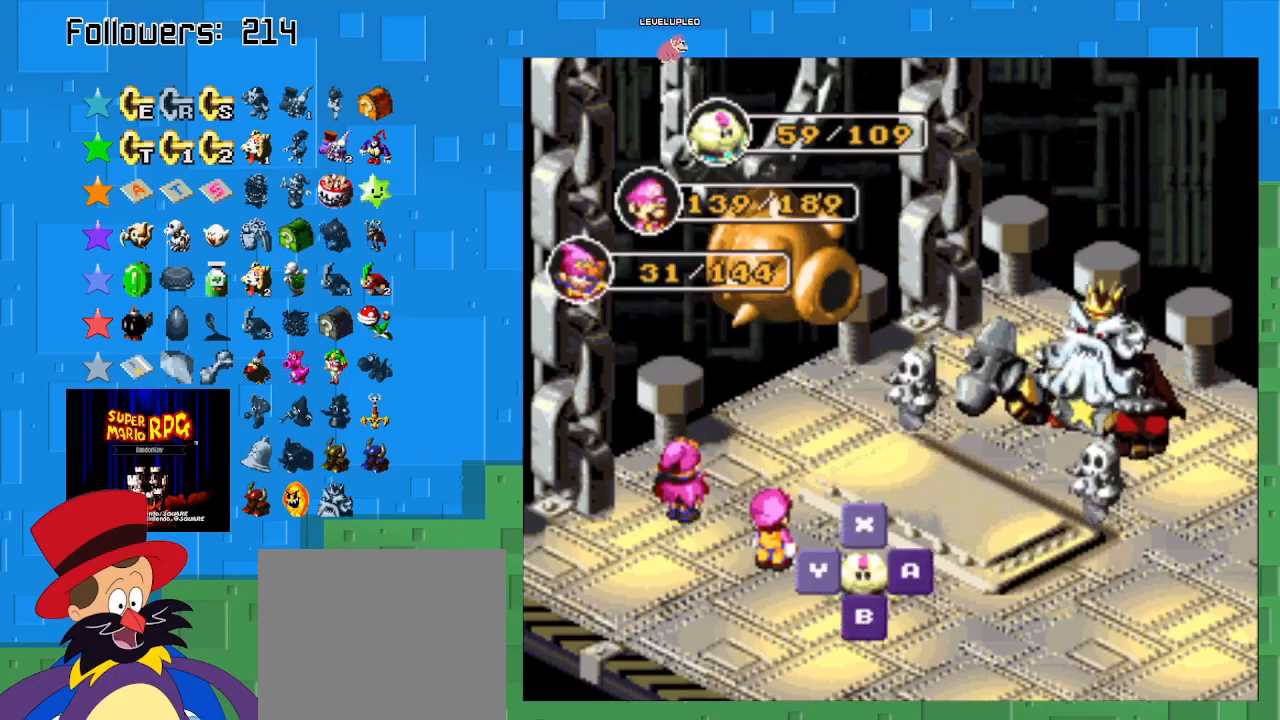
Gameplay with a controller (PlayStation layout); each line is a JSON object with the inputs held at the frame after it. "events" lists button and stick changes between this image and that frame as [ms after this image, input, new state], when the widget could be followed in between. Not read: L3 R3.
{"buttons": ["CIRCLE"], "left_stick": "center", "right_stick": "center", "events": [[400, "CIRCLE", "down"]]}
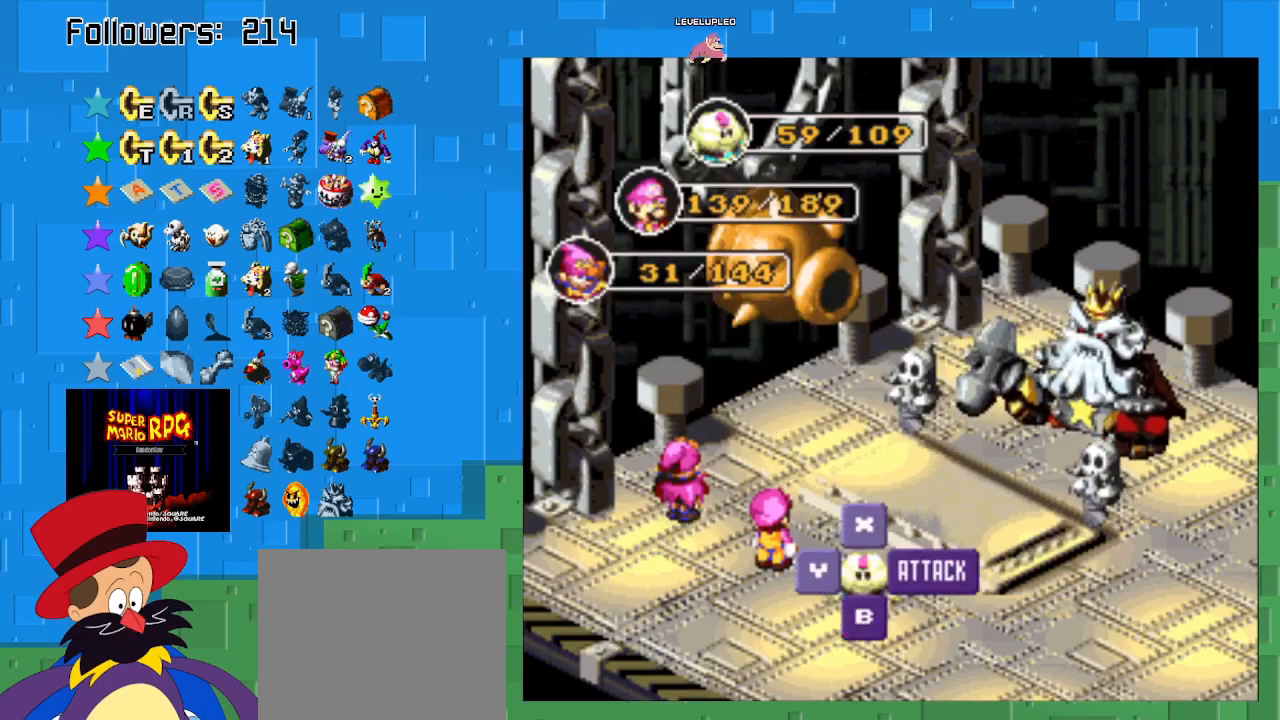
{"buttons": [], "left_stick": "center", "right_stick": "center", "events": [[100, "CIRCLE", "up"]]}
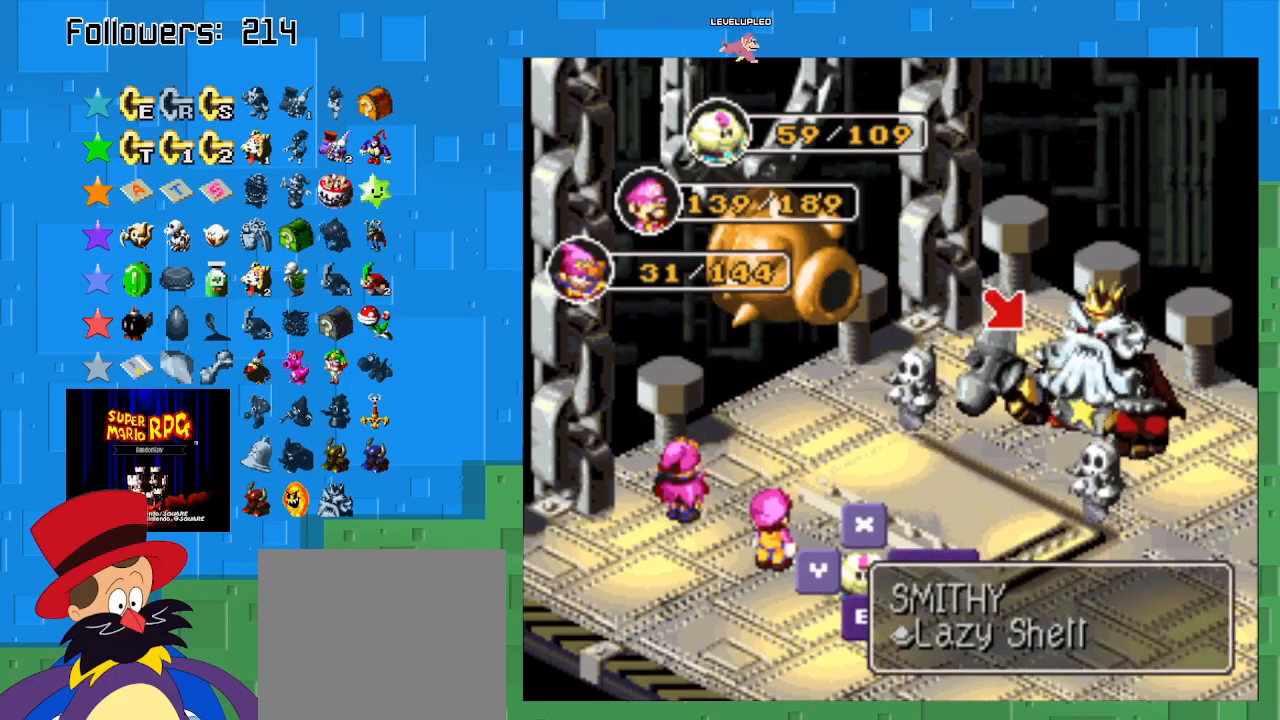
{"buttons": ["CIRCLE"], "left_stick": "center", "right_stick": "center", "events": [[400, "CIRCLE", "down"]]}
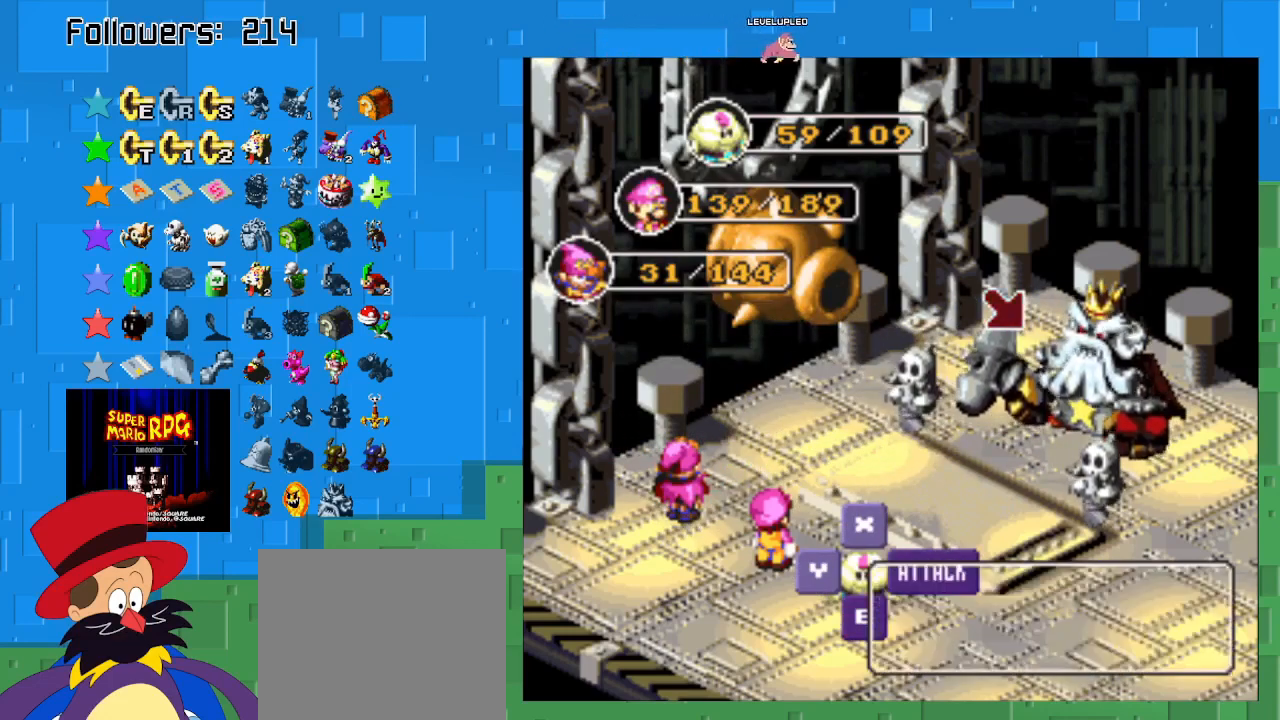
{"buttons": [], "left_stick": "center", "right_stick": "center", "events": [[167, "CIRCLE", "up"]]}
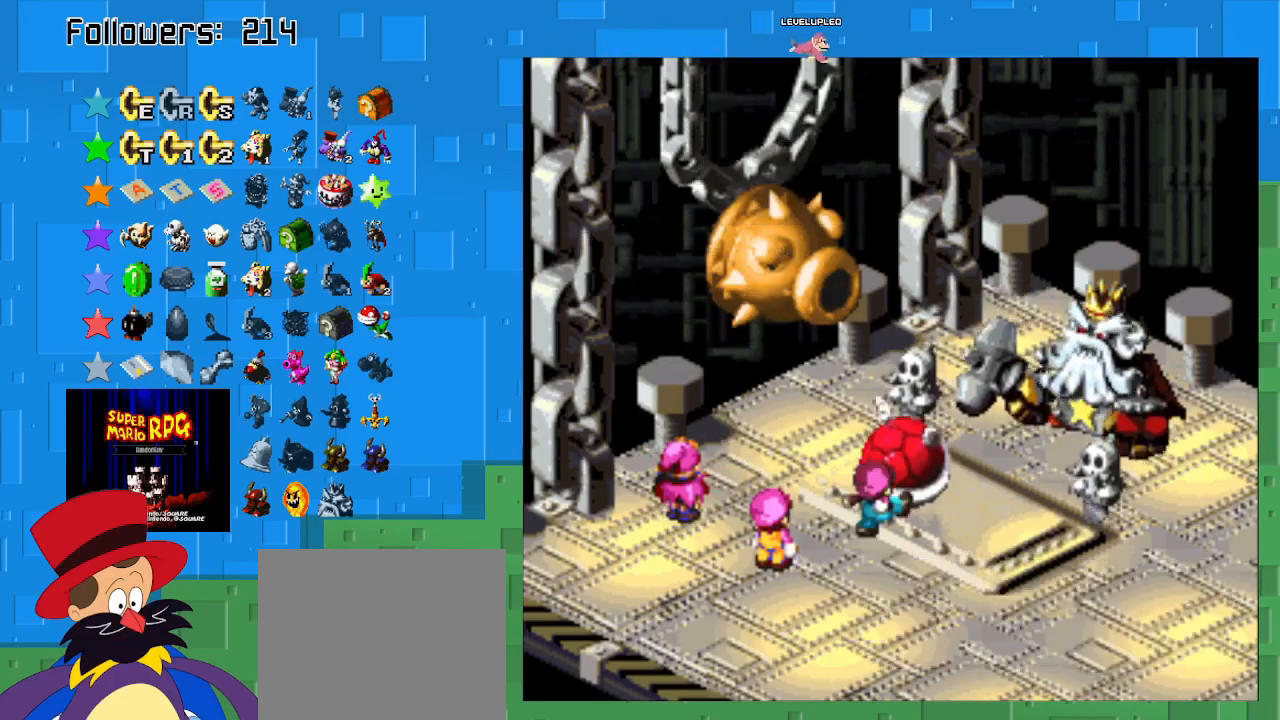
{"buttons": ["CIRCLE"], "left_stick": "center", "right_stick": "center", "events": [[433, "CIRCLE", "down"]]}
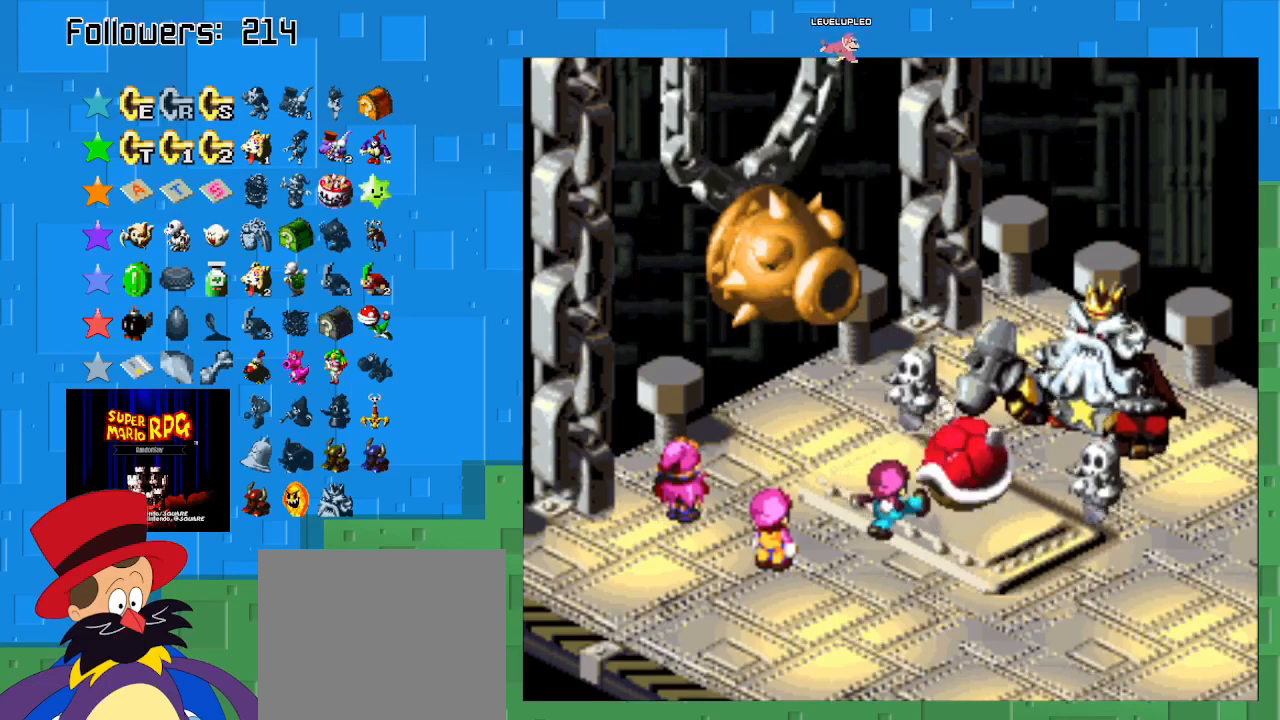
{"buttons": ["CIRCLE"], "left_stick": "center", "right_stick": "center", "events": []}
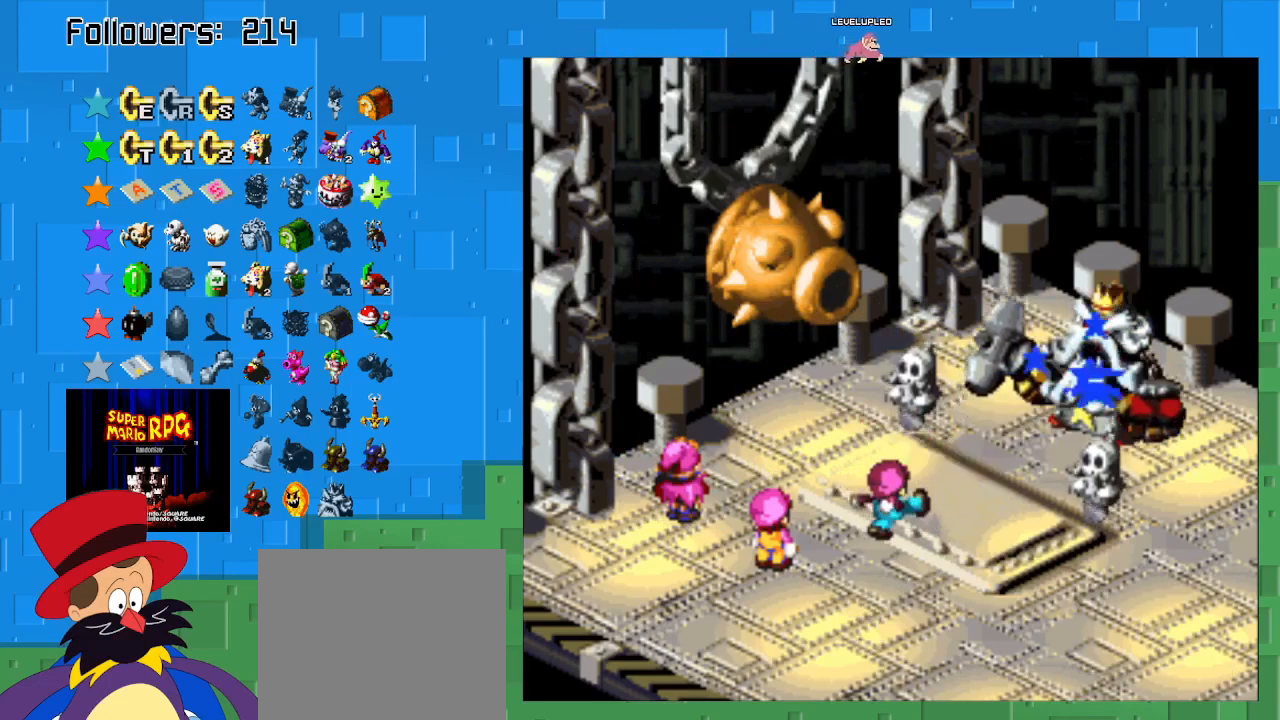
{"buttons": ["CIRCLE"], "left_stick": "center", "right_stick": "center", "events": []}
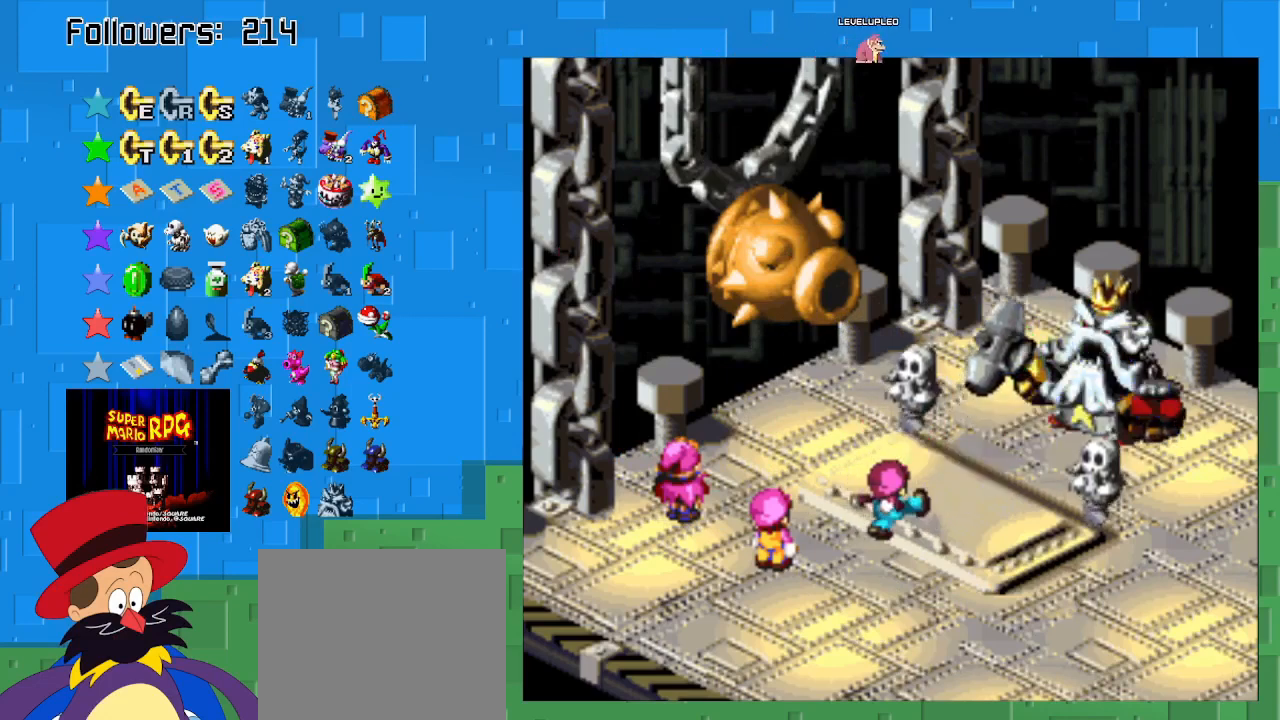
{"buttons": ["CIRCLE"], "left_stick": "center", "right_stick": "center", "events": []}
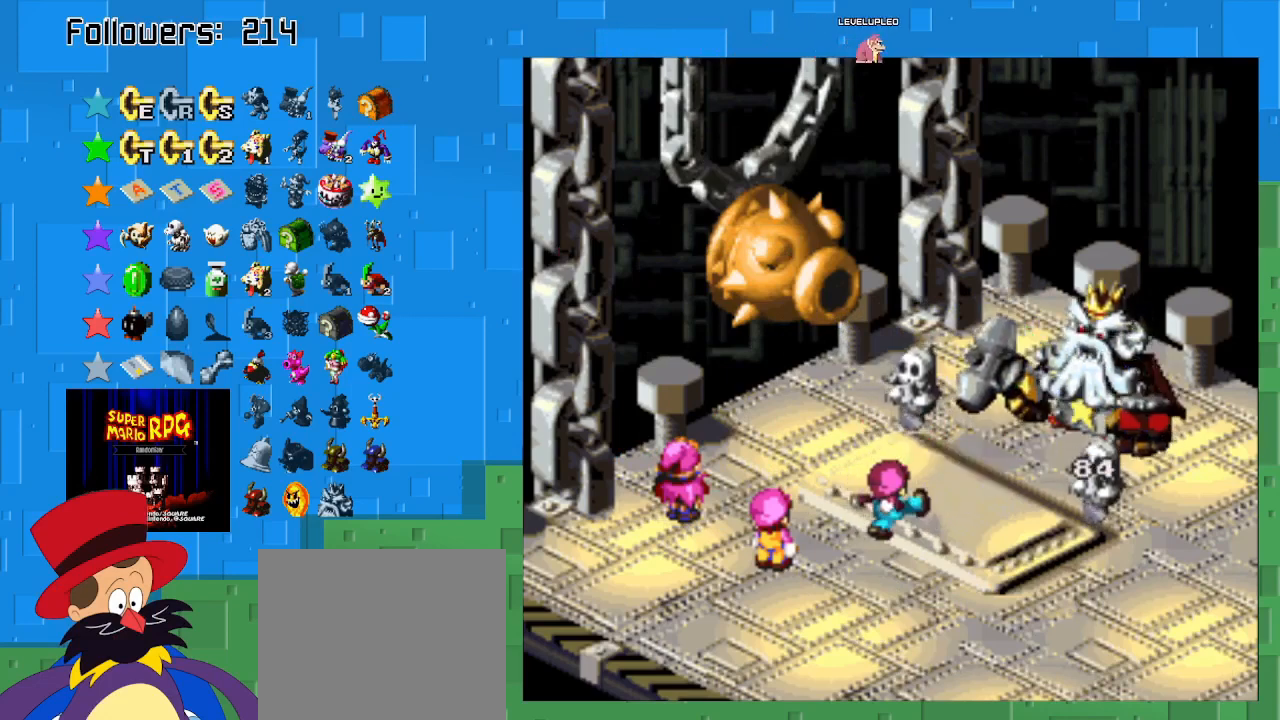
{"buttons": [], "left_stick": "center", "right_stick": "center", "events": [[467, "CIRCLE", "up"]]}
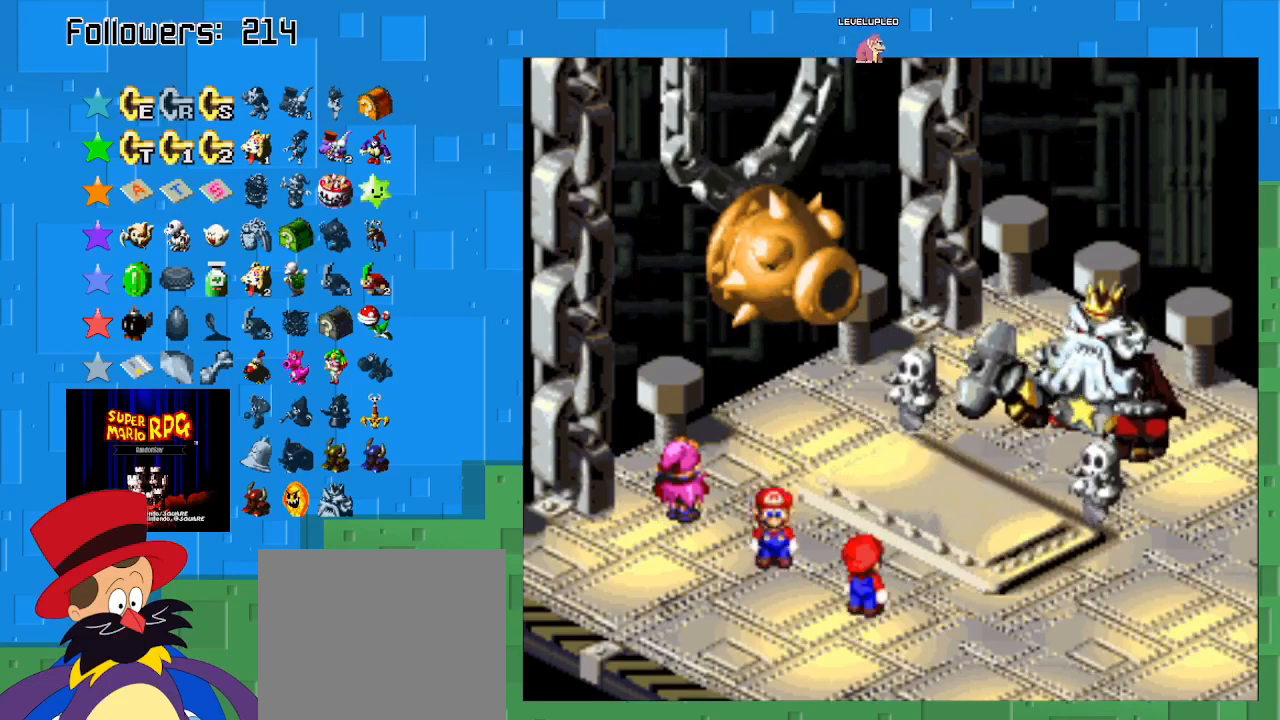
{"buttons": [], "left_stick": "center", "right_stick": "center", "events": []}
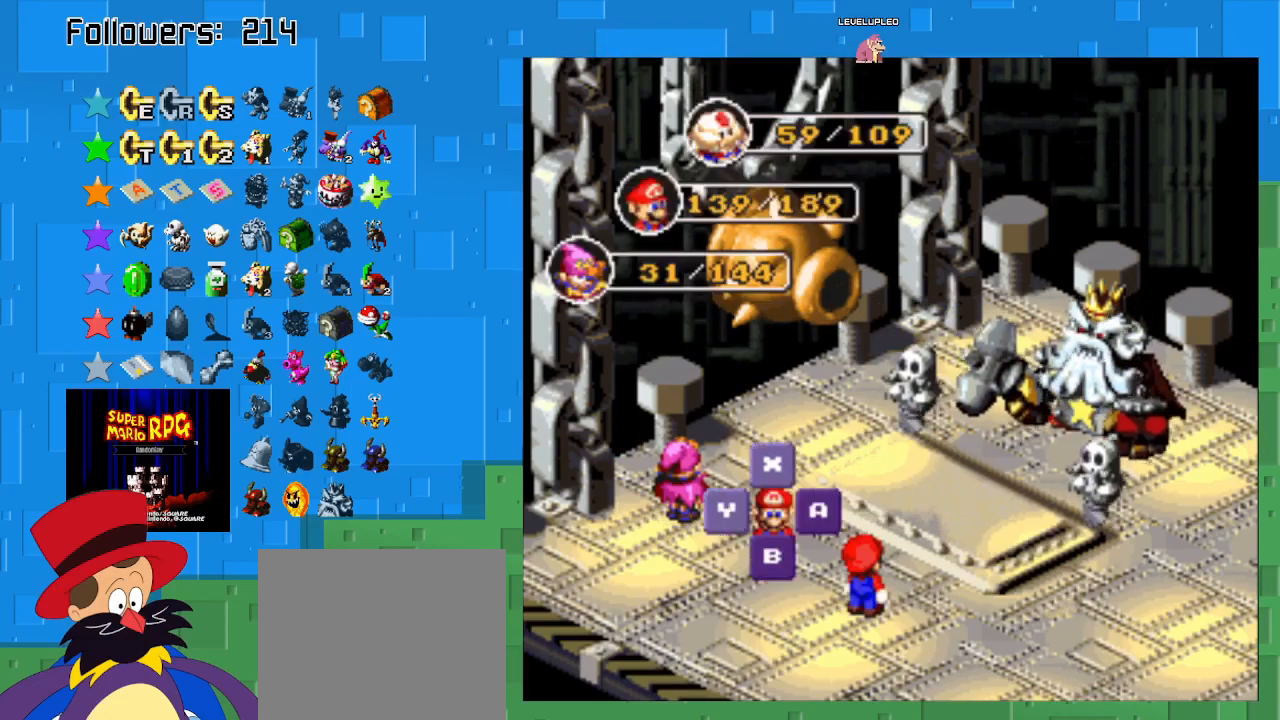
{"buttons": [], "left_stick": "center", "right_stick": "center", "events": [[100, "TRIANGLE", "down"], [267, "TRIANGLE", "up"]]}
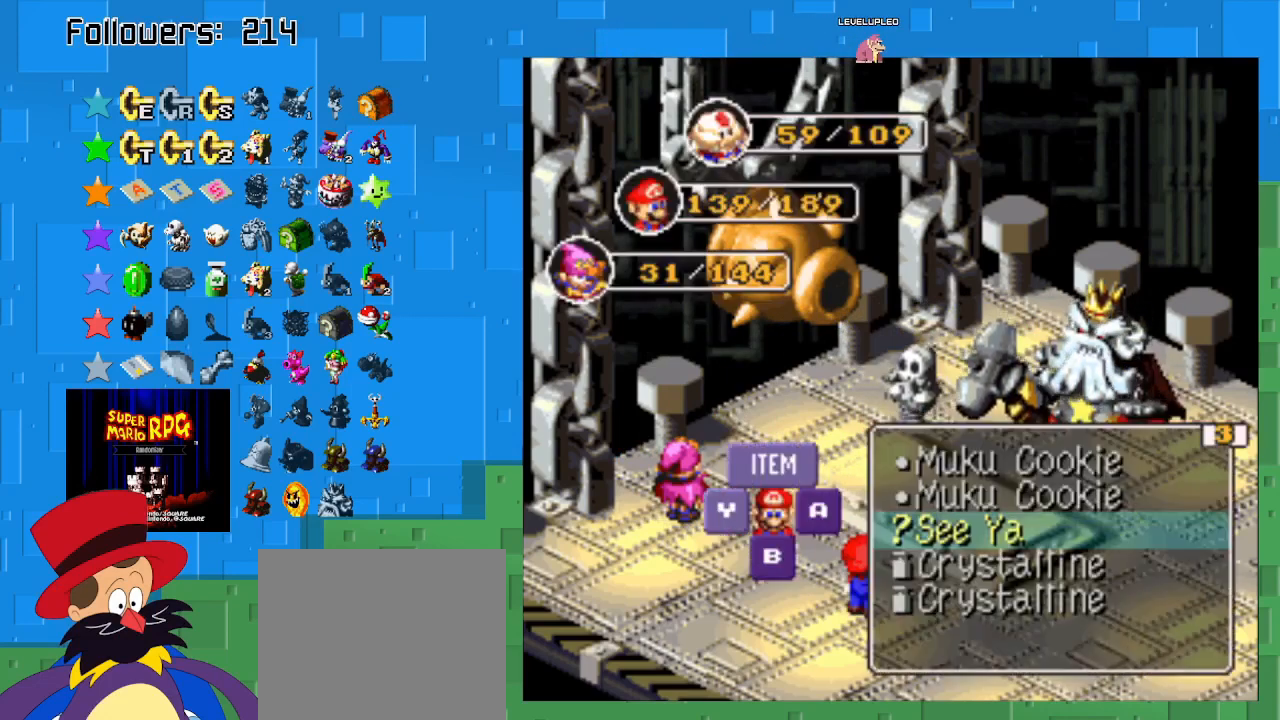
{"buttons": [], "left_stick": "center", "right_stick": "center", "events": []}
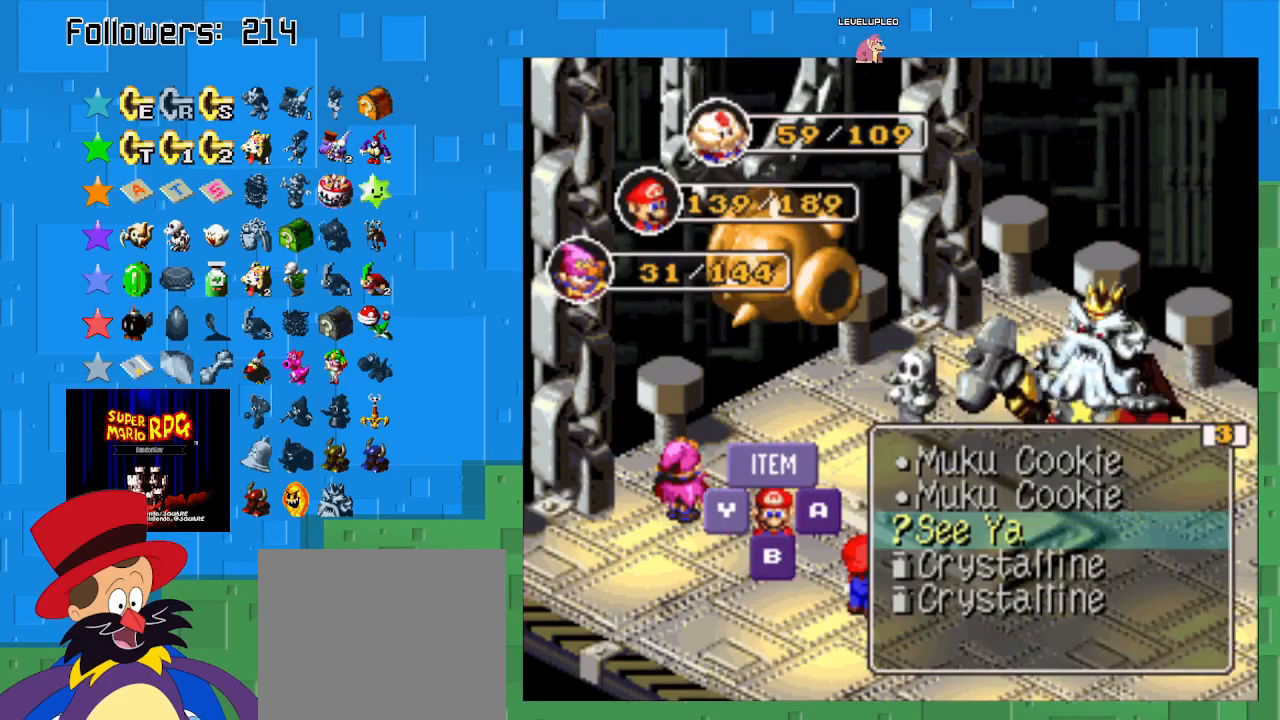
{"buttons": [], "left_stick": "center", "right_stick": "center", "events": []}
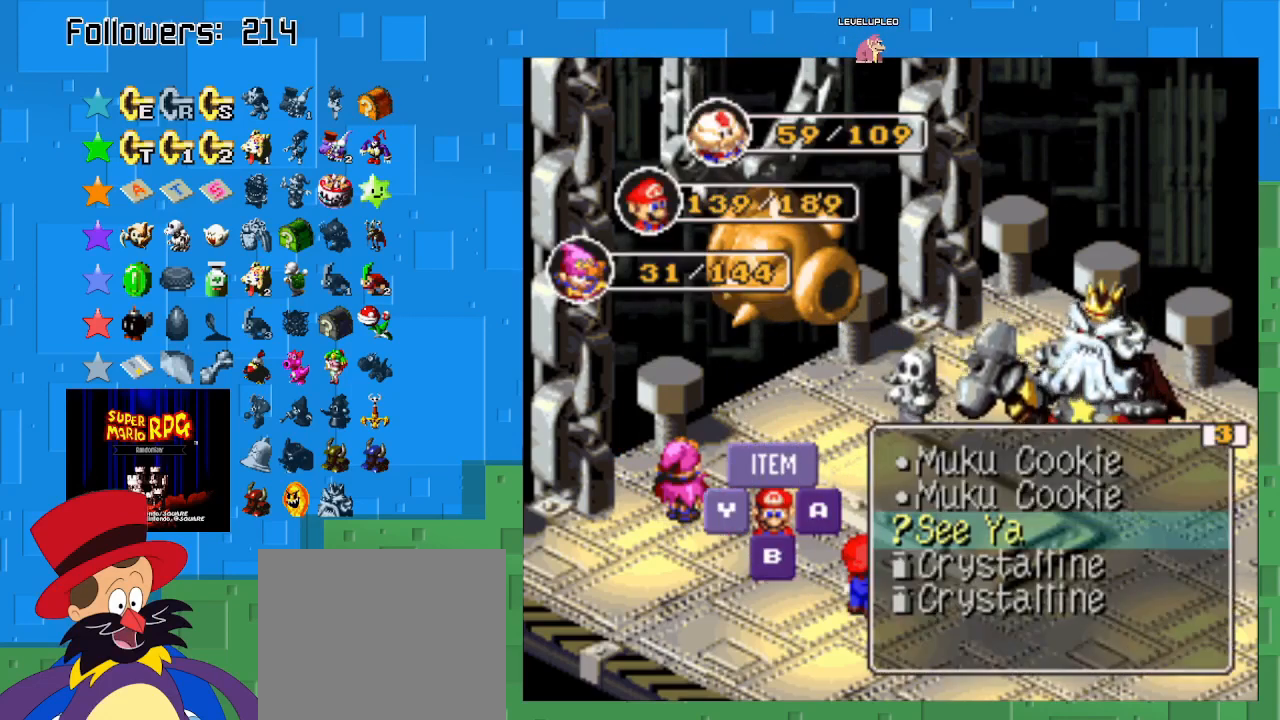
{"buttons": [], "left_stick": "center", "right_stick": "center", "events": []}
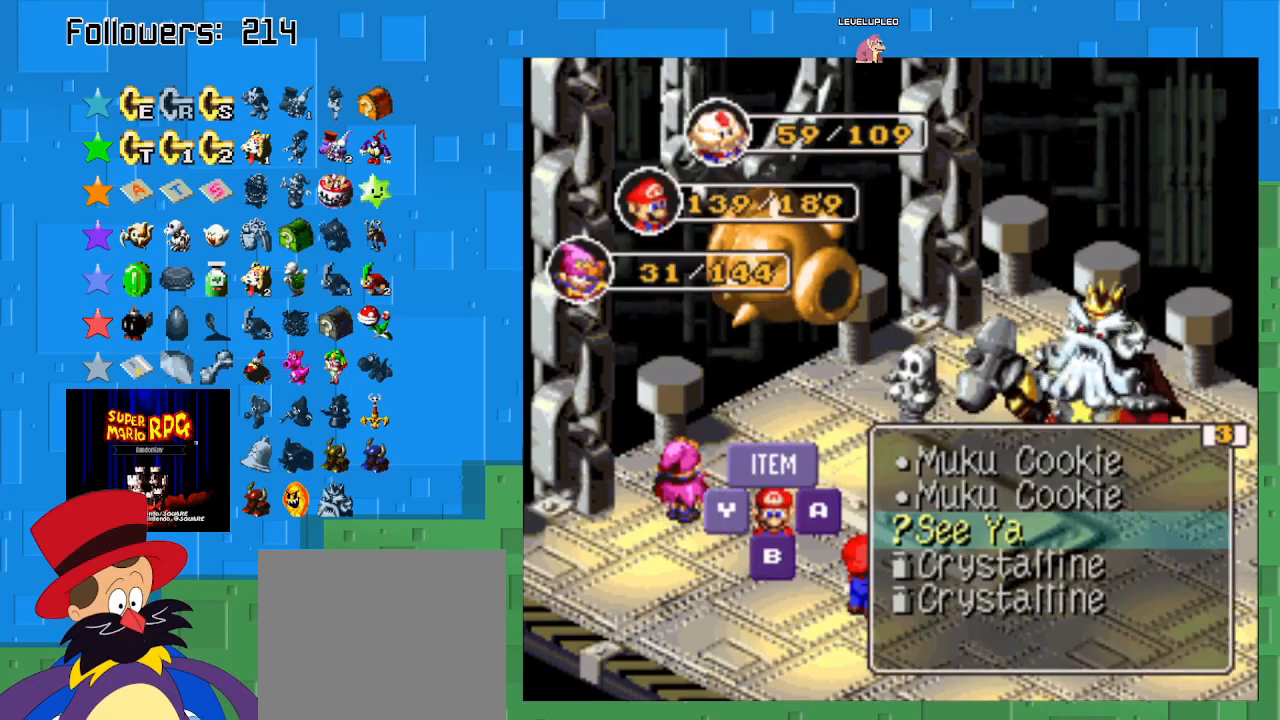
{"buttons": [], "left_stick": "center", "right_stick": "center", "events": [[33, "left_stick", "up"], [167, "left_stick", "center"]]}
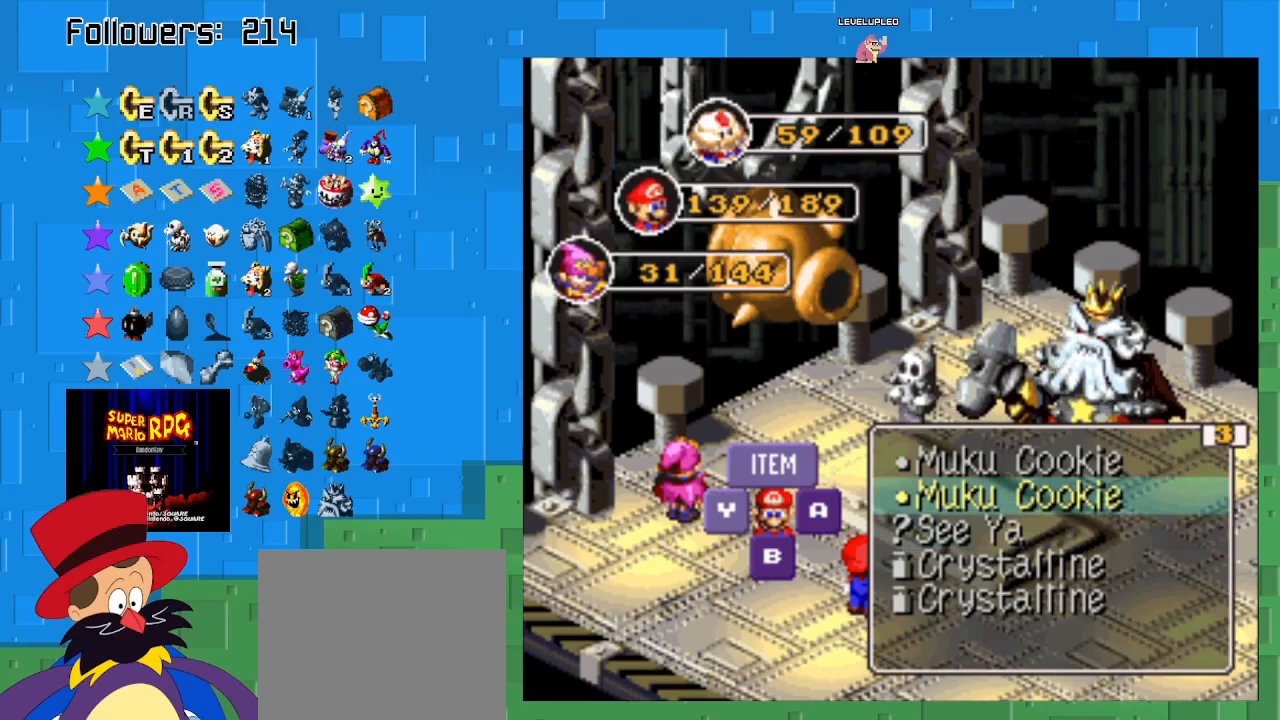
{"buttons": [], "left_stick": "center", "right_stick": "center", "events": [[167, "left_stick", "left"], [367, "left_stick", "center"]]}
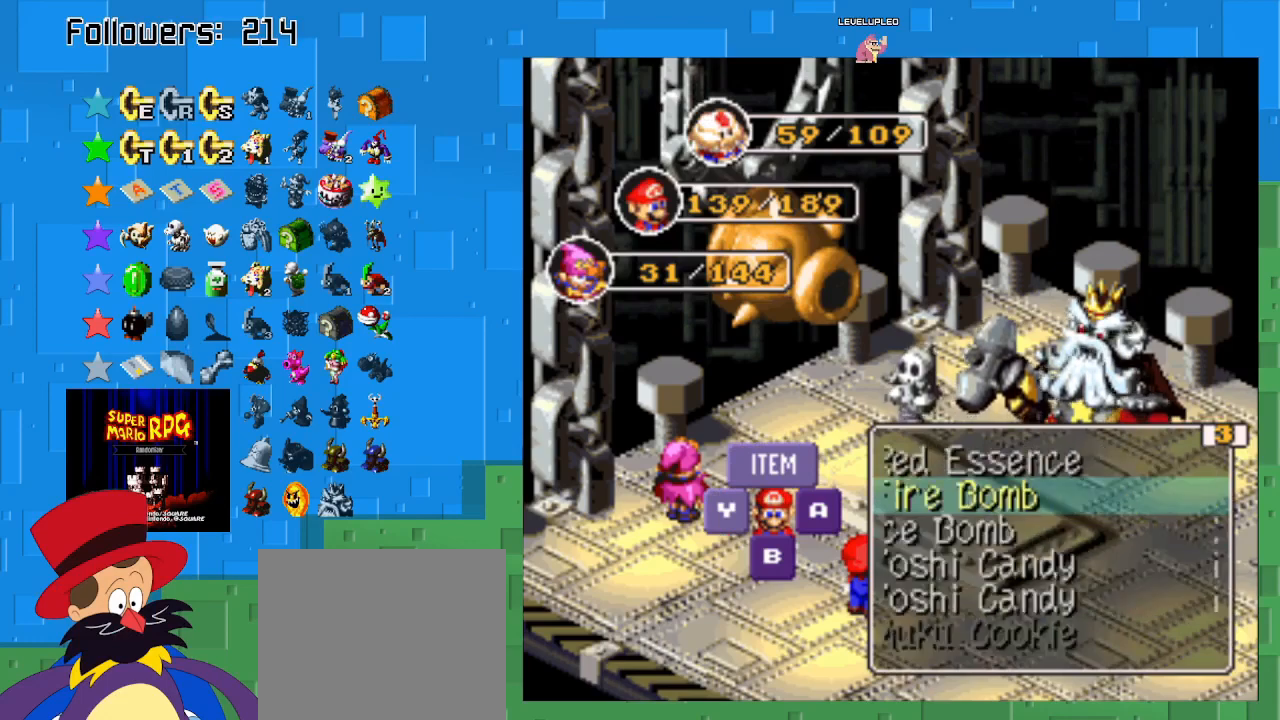
{"buttons": [], "left_stick": "center", "right_stick": "center", "events": []}
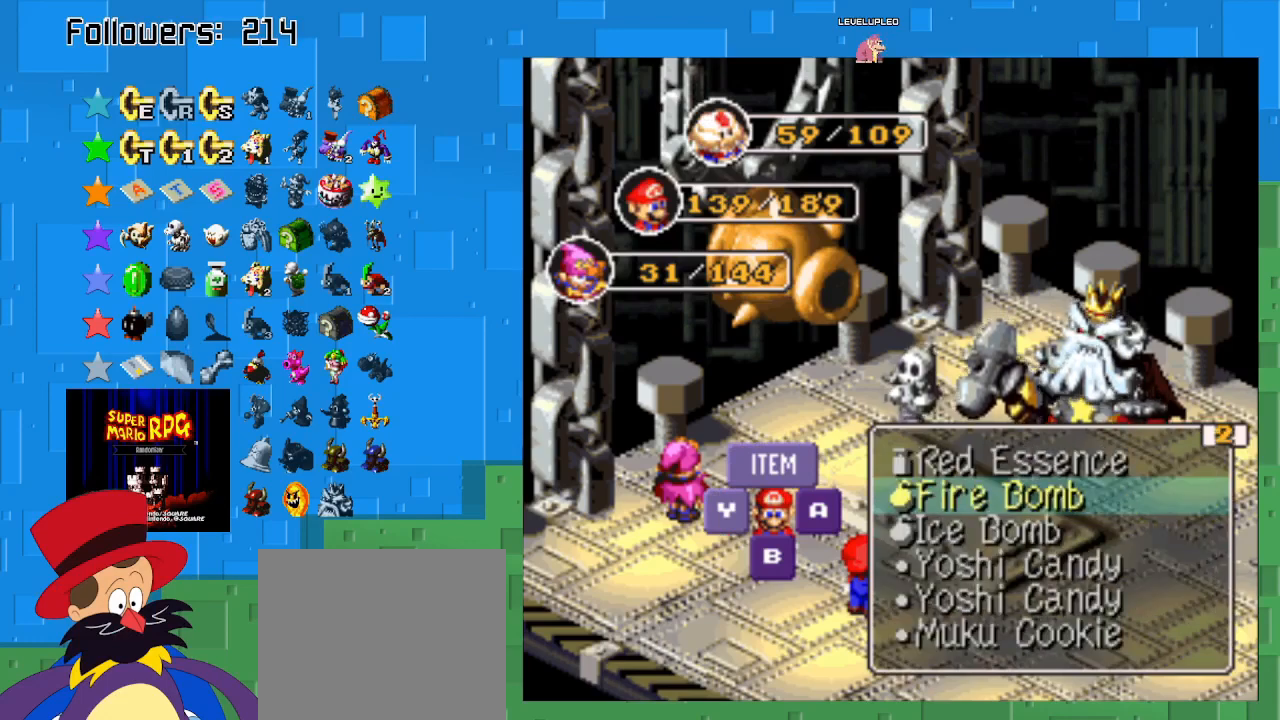
{"buttons": [], "left_stick": "center", "right_stick": "center", "events": []}
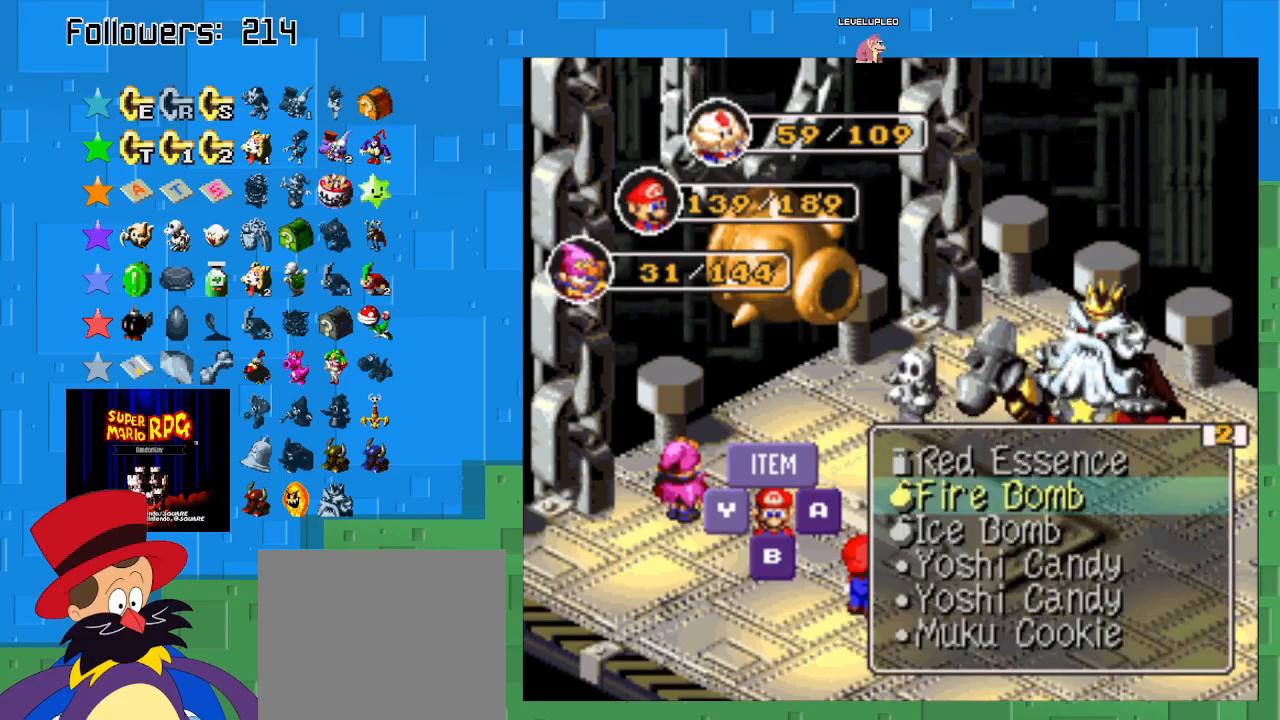
{"buttons": [], "left_stick": "center", "right_stick": "center", "events": [[33, "left_stick", "right"], [300, "left_stick", "center"]]}
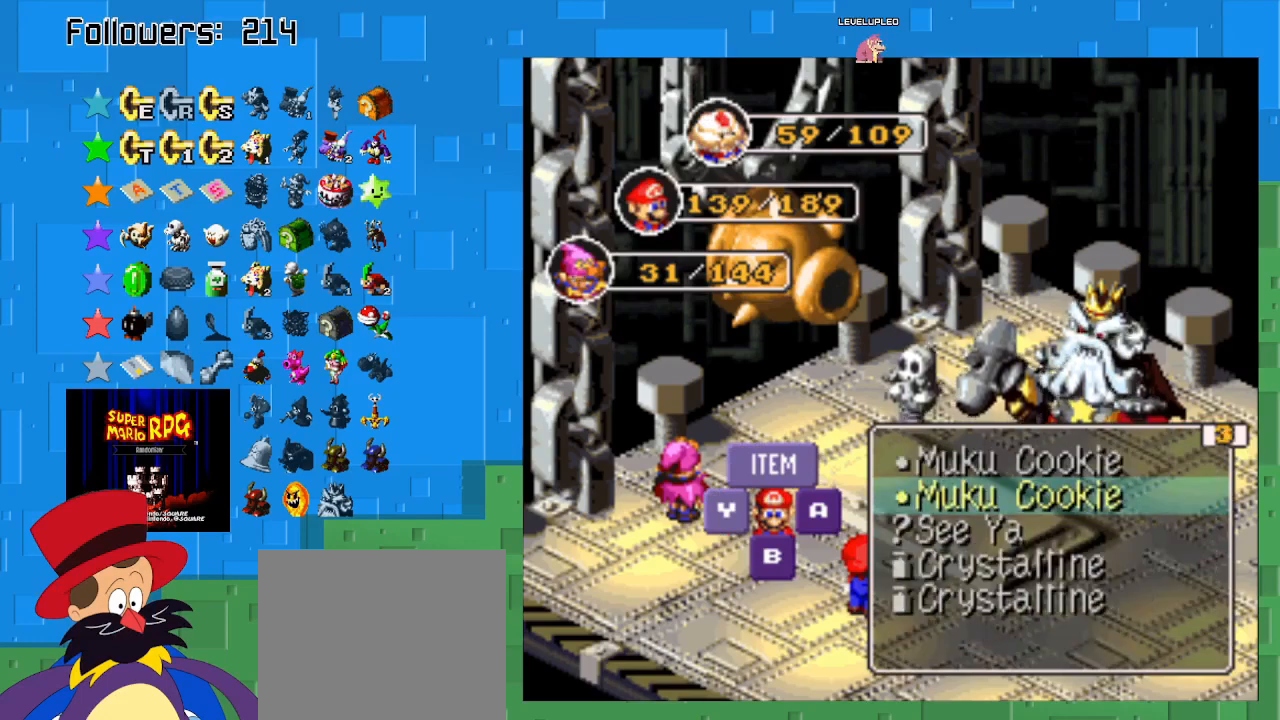
{"buttons": [], "left_stick": "center", "right_stick": "center", "events": []}
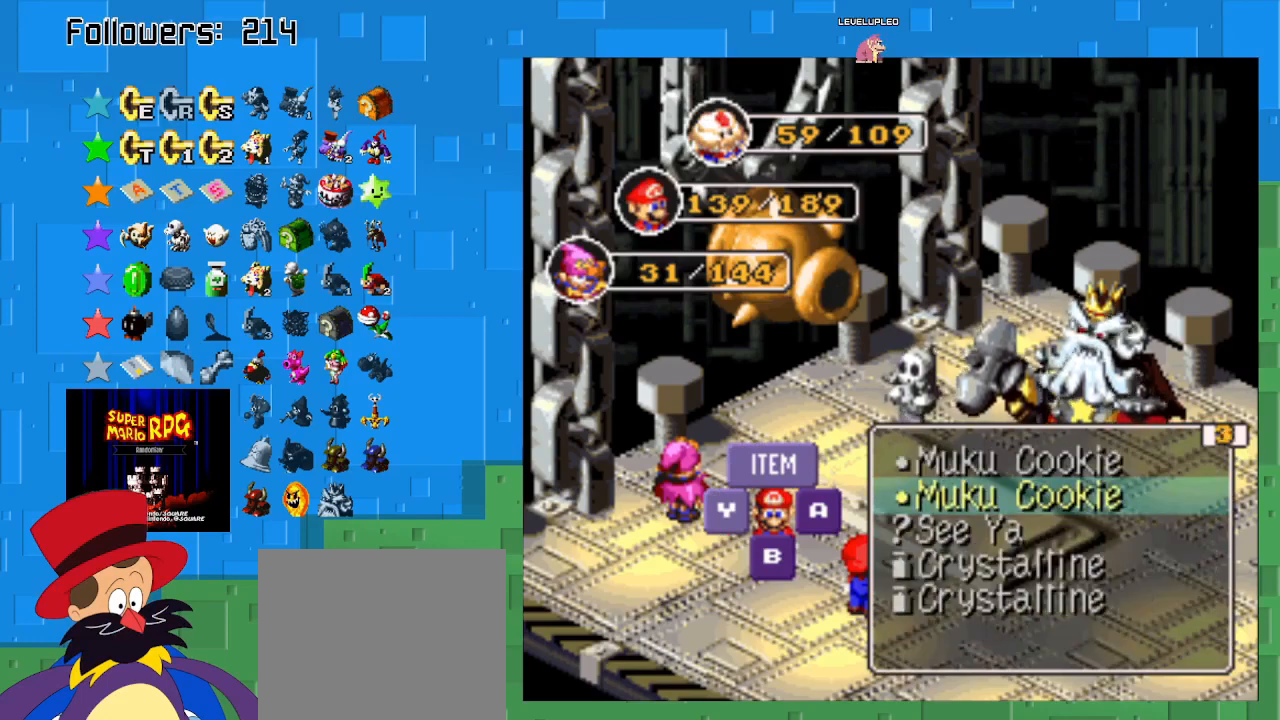
{"buttons": [], "left_stick": "center", "right_stick": "center", "events": []}
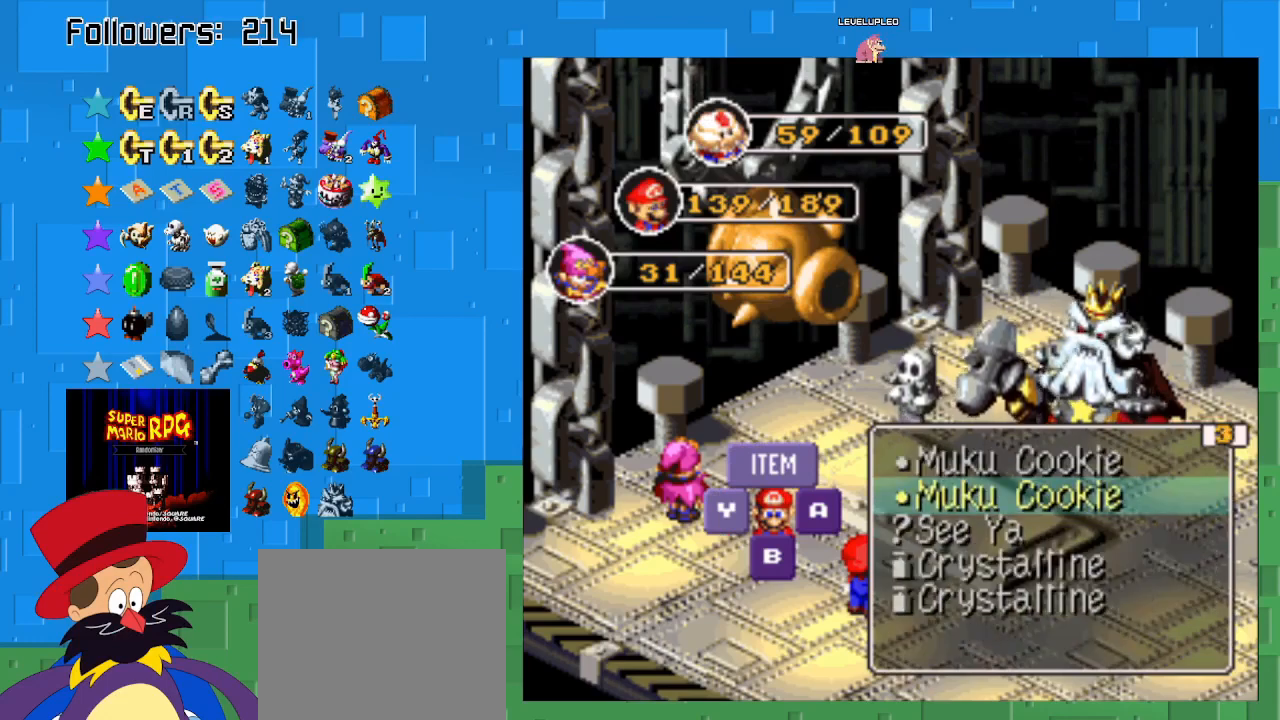
{"buttons": [], "left_stick": "center", "right_stick": "center", "events": []}
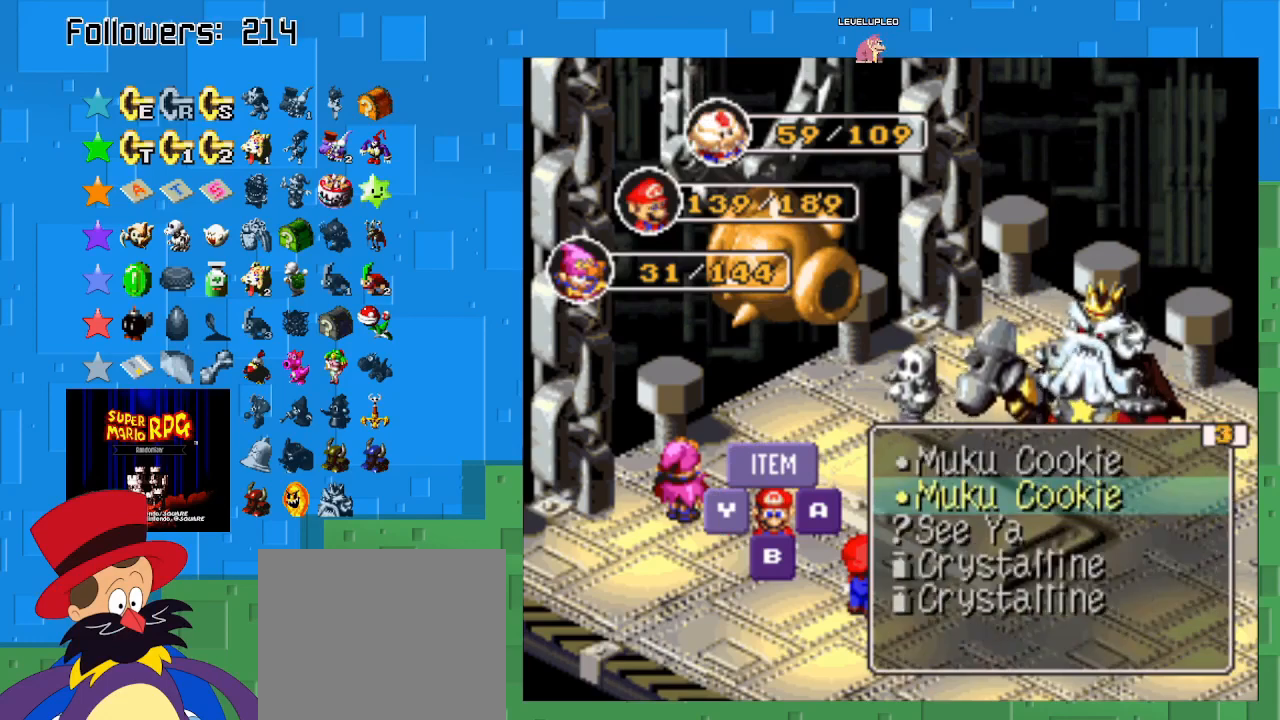
{"buttons": [], "left_stick": "center", "right_stick": "center", "events": []}
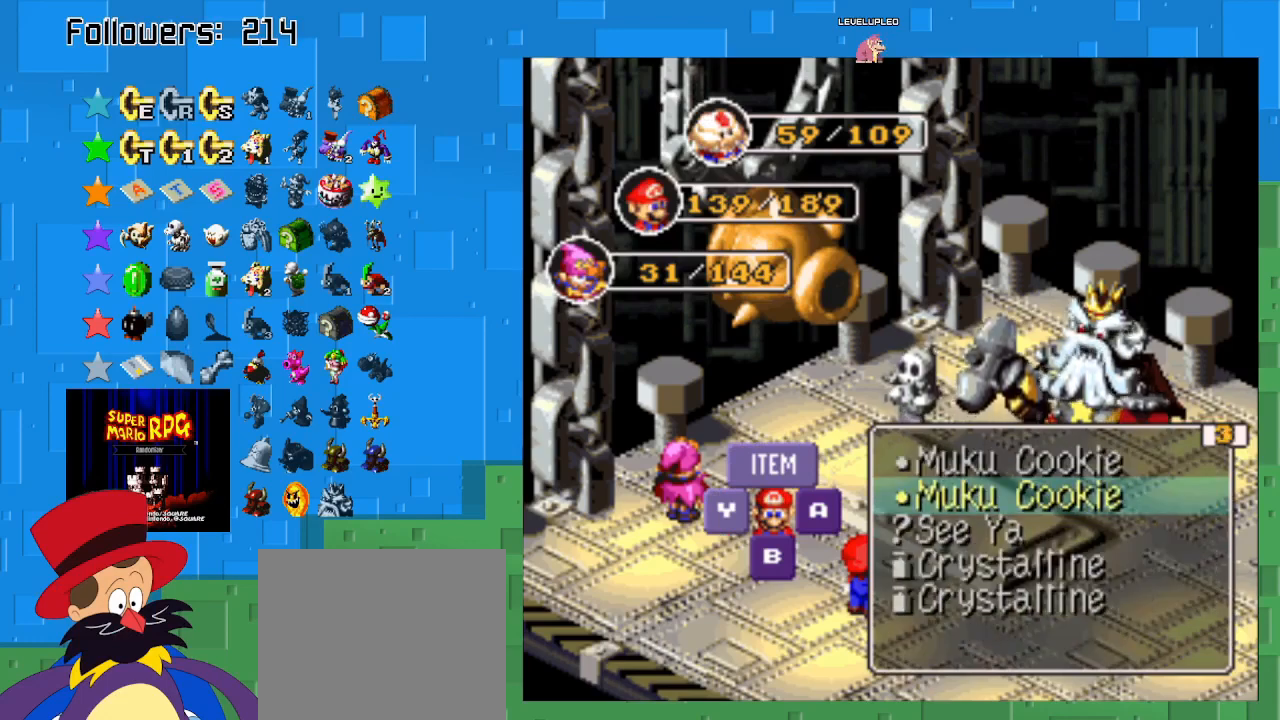
{"buttons": [], "left_stick": "center", "right_stick": "center", "events": [[167, "left_stick", "left"], [400, "left_stick", "center"]]}
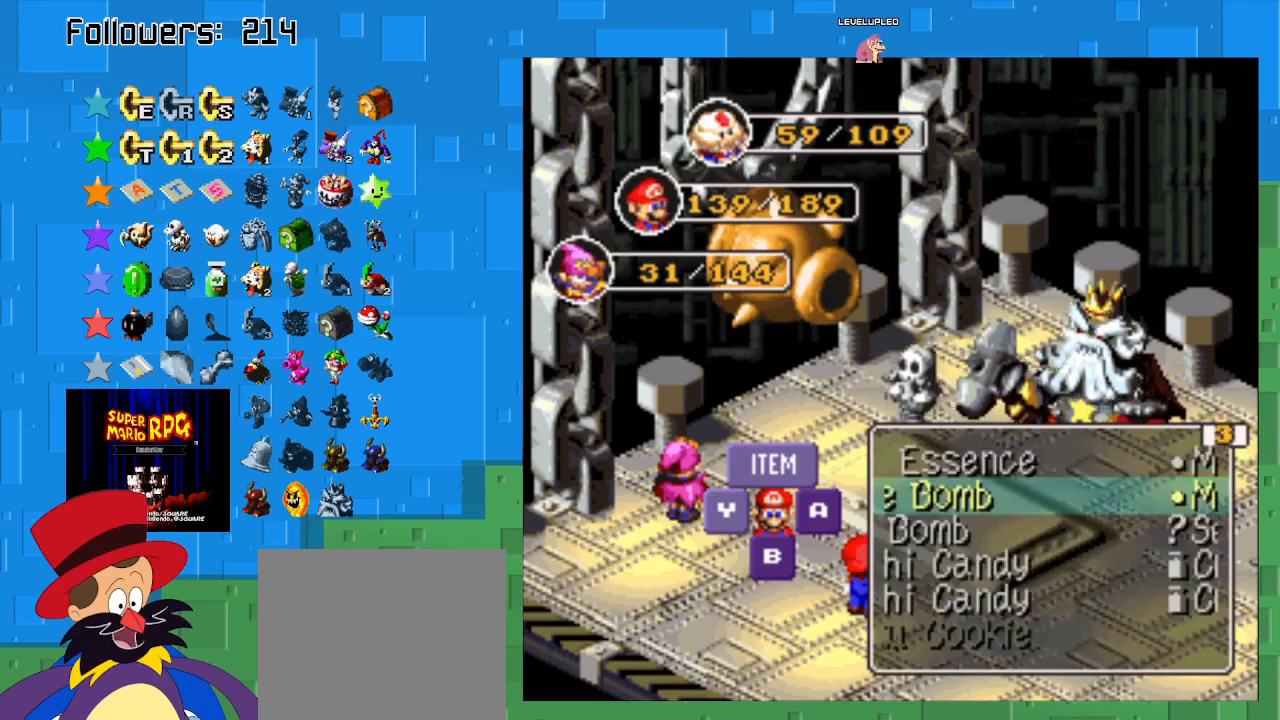
{"buttons": [], "left_stick": "left", "right_stick": "center", "events": [[400, "left_stick", "left"]]}
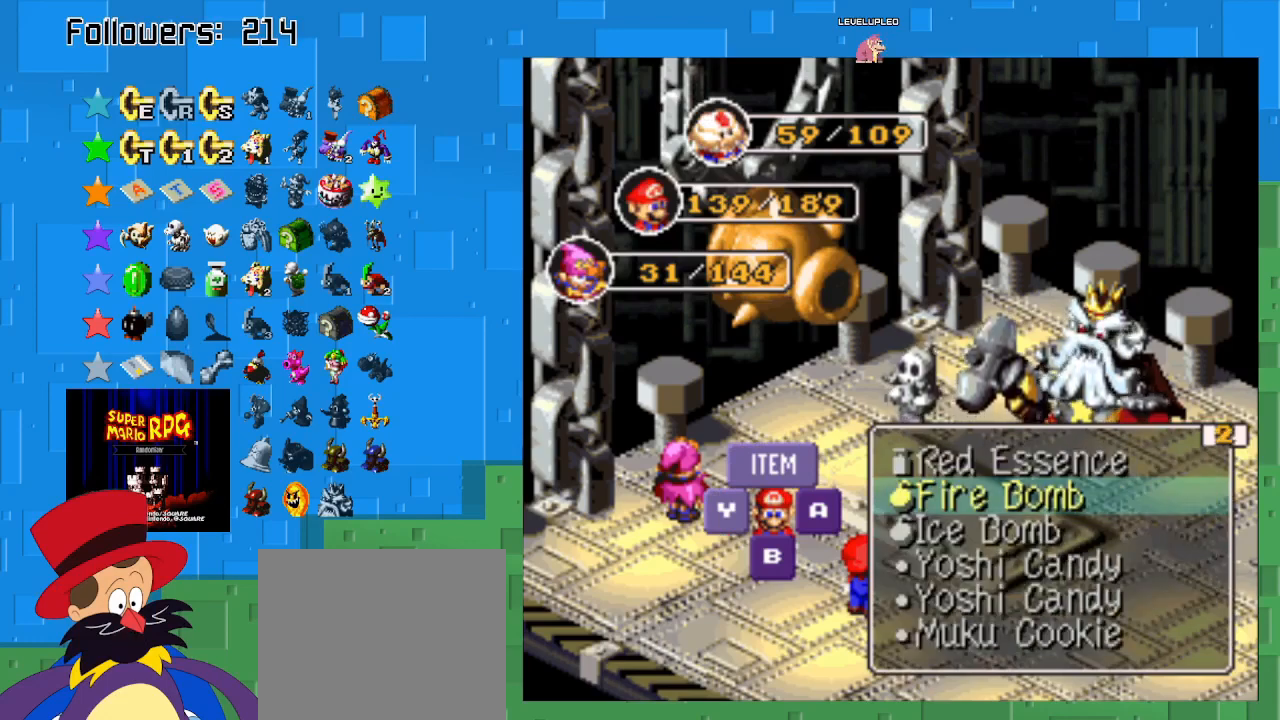
{"buttons": [], "left_stick": "center", "right_stick": "center", "events": [[167, "left_stick", "center"]]}
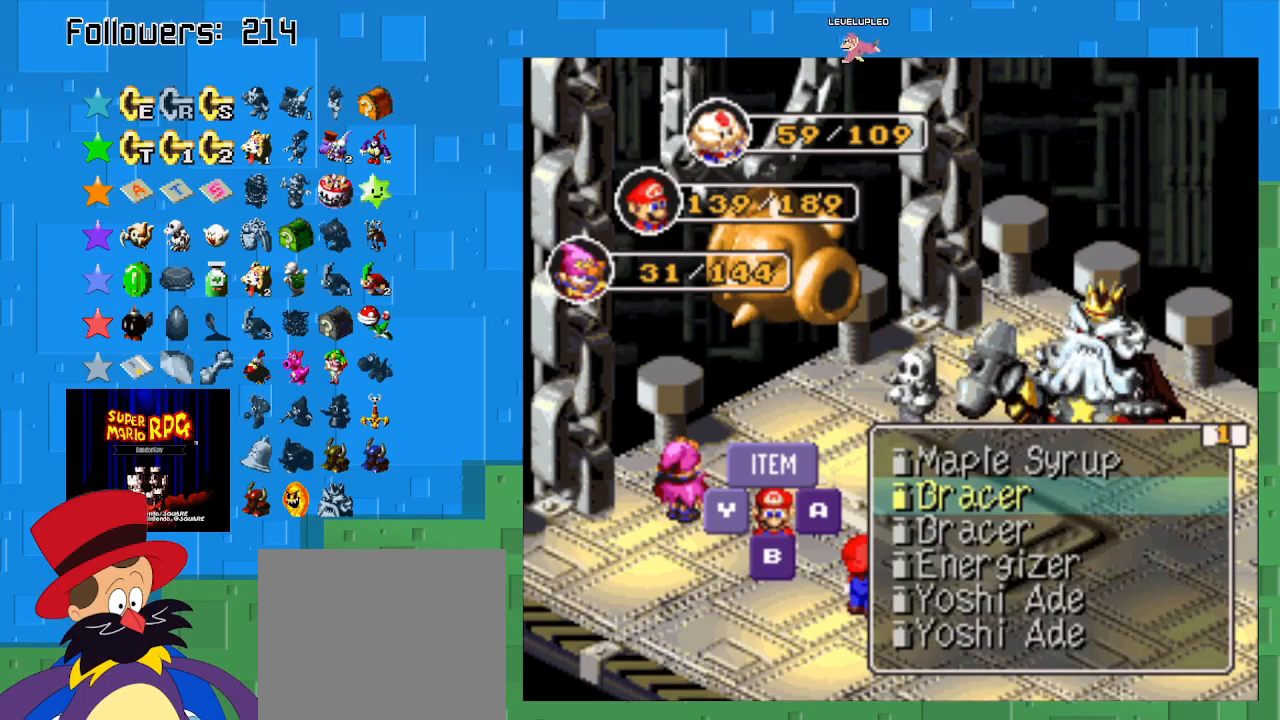
{"buttons": [], "left_stick": "right", "right_stick": "center", "events": [[400, "left_stick", "right"]]}
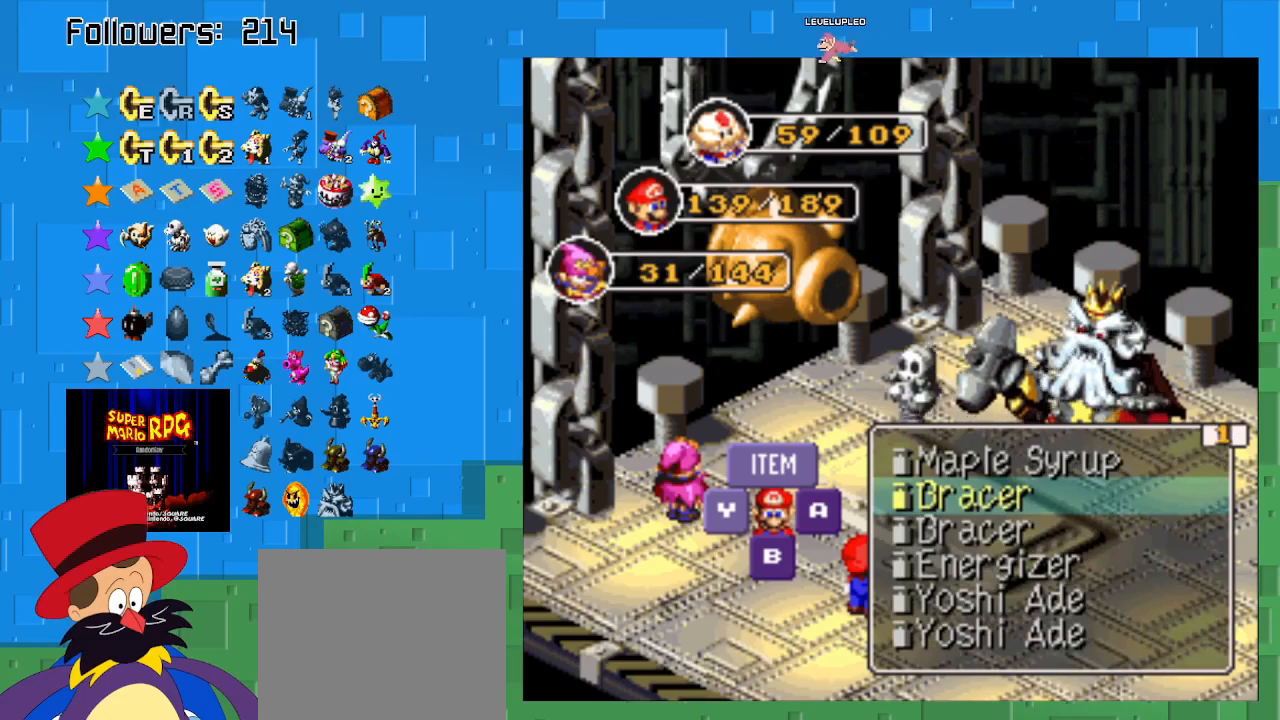
{"buttons": [], "left_stick": "up", "right_stick": "center", "events": [[200, "left_stick", "center"], [433, "left_stick", "up"]]}
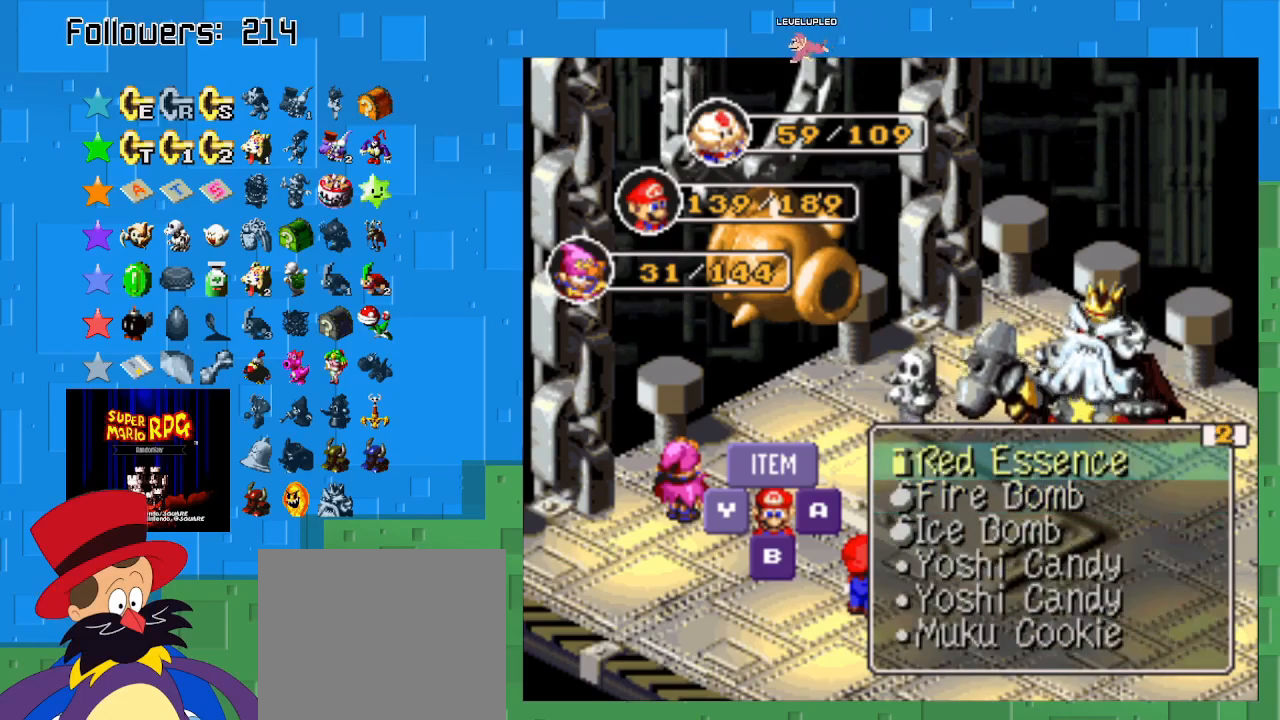
{"buttons": [], "left_stick": "center", "right_stick": "center", "events": [[100, "left_stick", "center"]]}